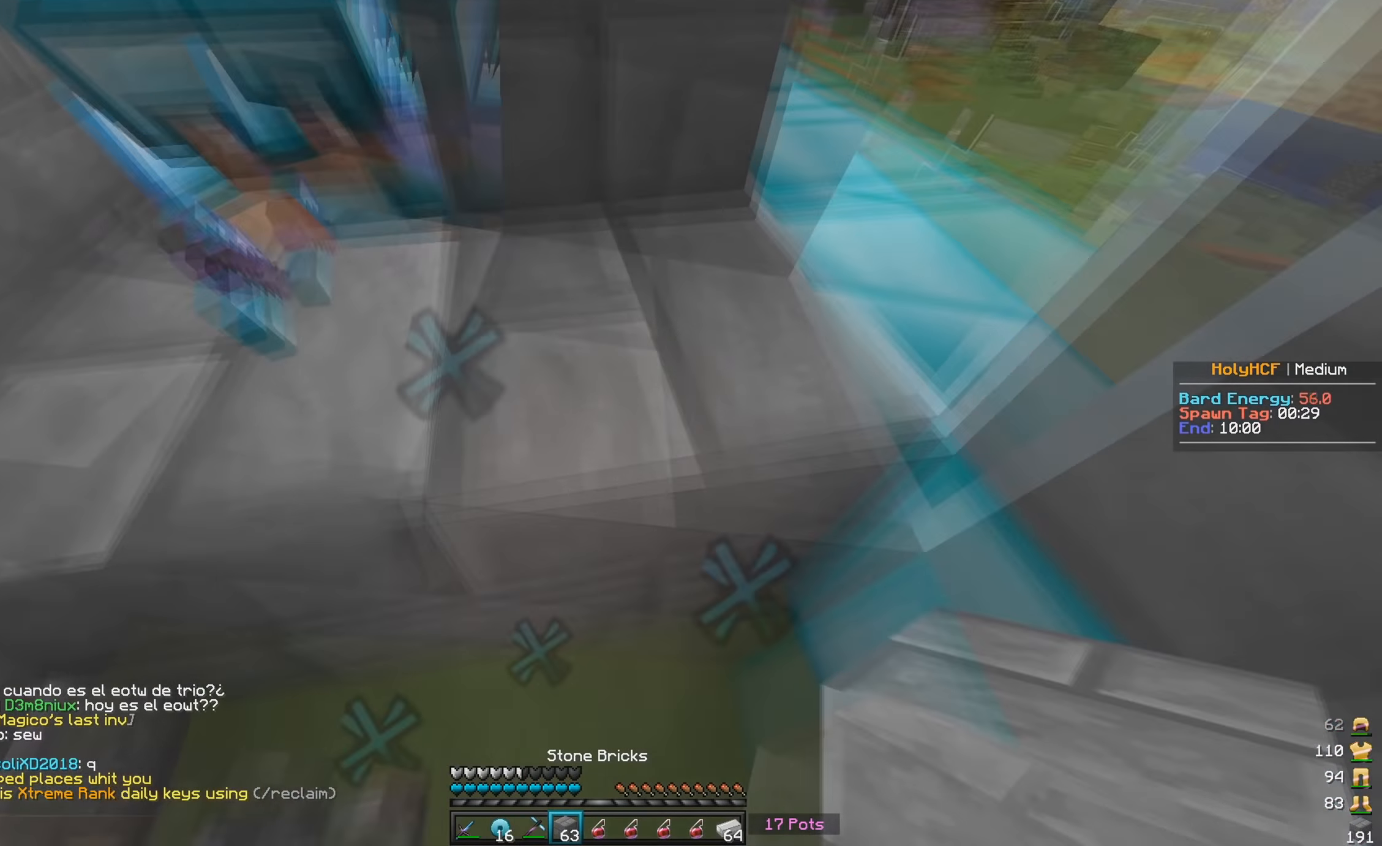
Gameplay with keyboard and mouse; each line is a JSON object with the keys and mouse buttons held at the frame after it. "events" lists presses ("down") and releases ("up") of "a", "d", "s", "w", "mouse_left" and "mouse_right" between this image and that frame as [ms after this image, input, new state], when the widget could be followed in between. "mouse_left", "mouse_right" = the "left", "right" buttons of the "mouse" list. No other keys are recorded. Fast repeated clicks can show as one long hold. Mouse movement is not recorded.
{"keys": [], "mouse": [], "events": [[84, "mouse_right", "down"], [150, "w", "up"], [200, "mouse_right", "up"], [234, "mouse_right", "down"], [384, "mouse_right", "up"]]}
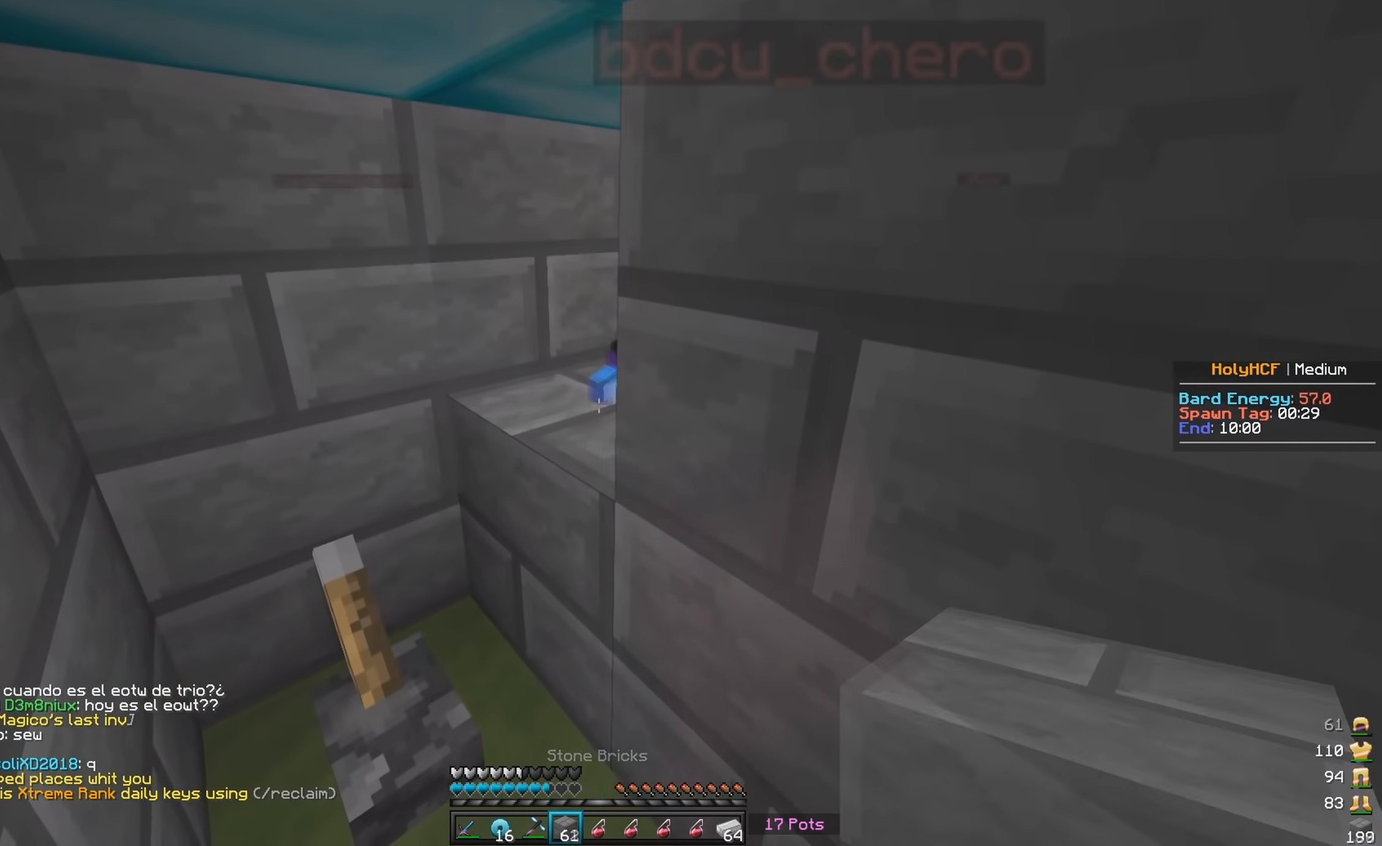
{"keys": [], "mouse": [], "events": [[17, "mouse_right", "down"], [150, "mouse_right", "up"]]}
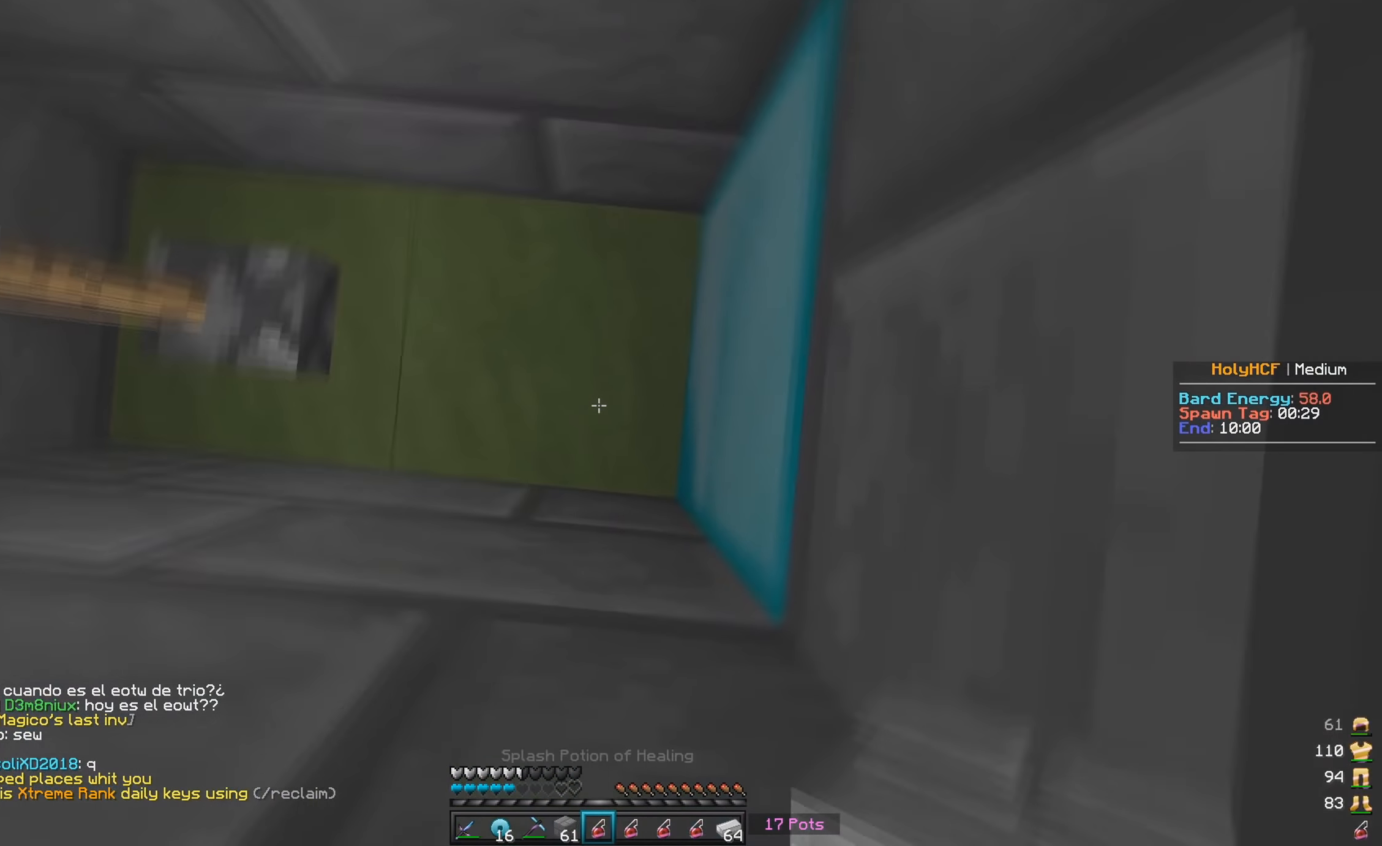
{"keys": [], "mouse": ["left"], "events": [[34, "mouse_right", "down"], [167, "mouse_right", "up"], [384, "mouse_left", "down"]]}
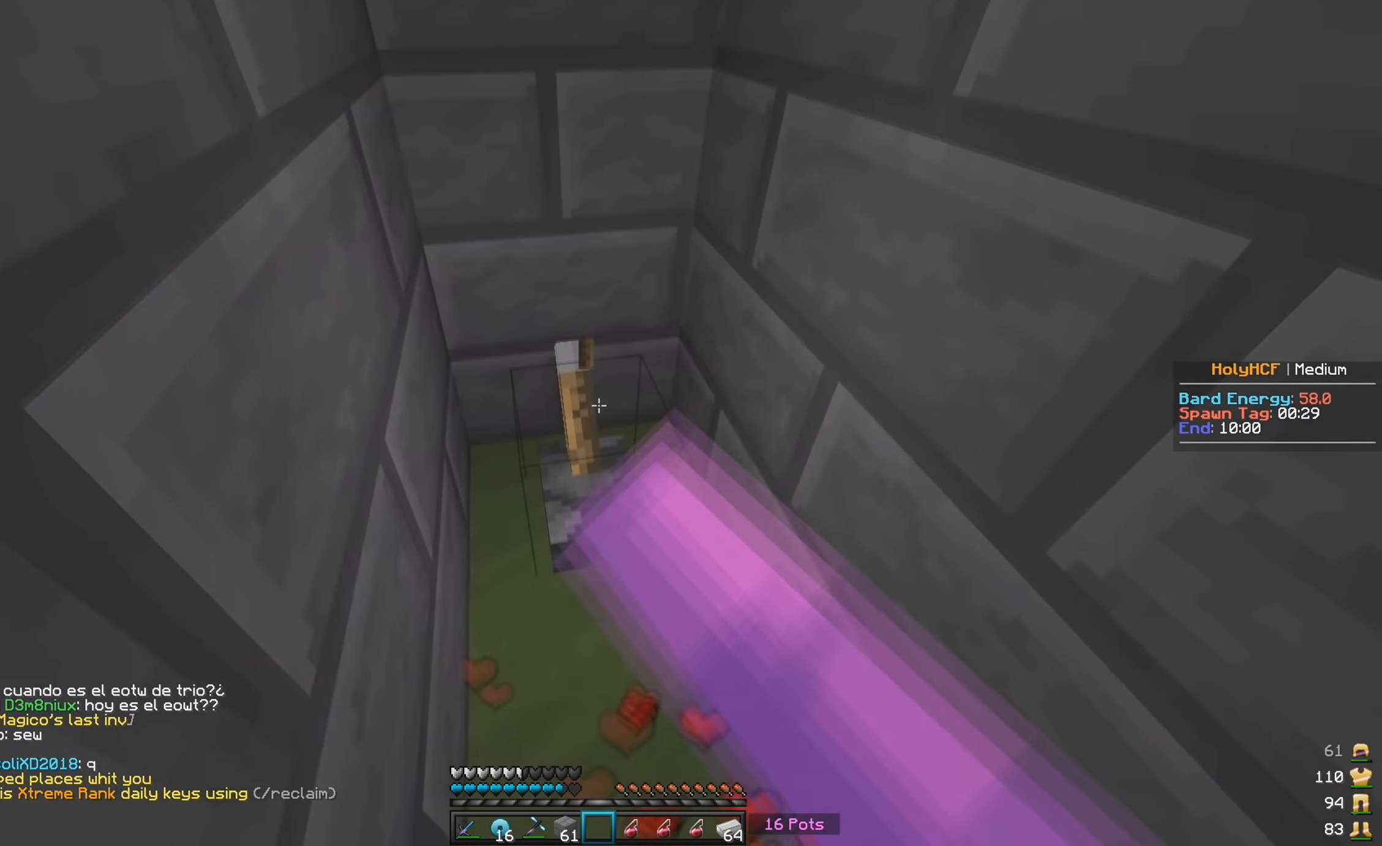
{"keys": [], "mouse": ["left"], "events": []}
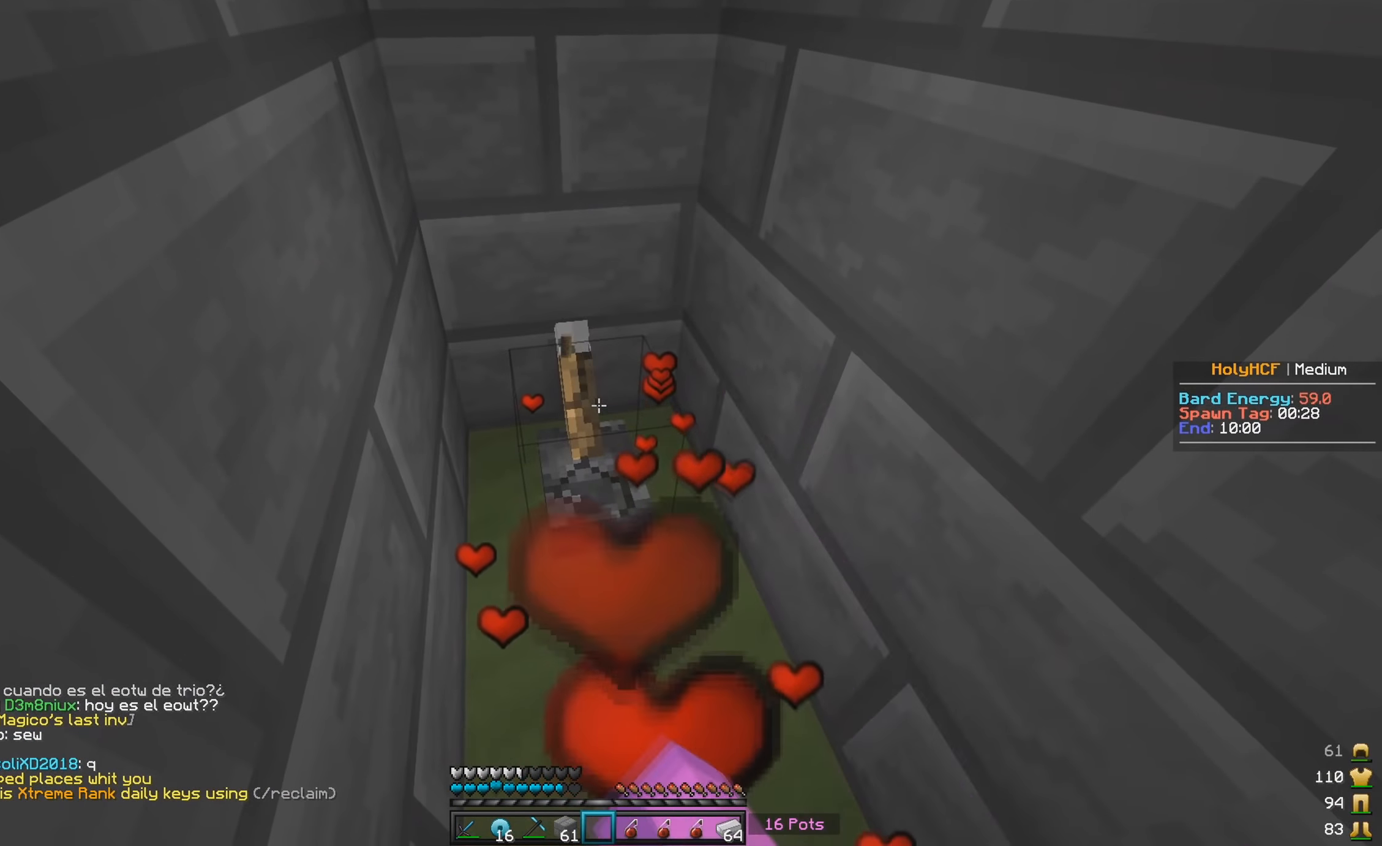
{"keys": ["w"], "mouse": ["left"], "events": [[234, "w", "down"]]}
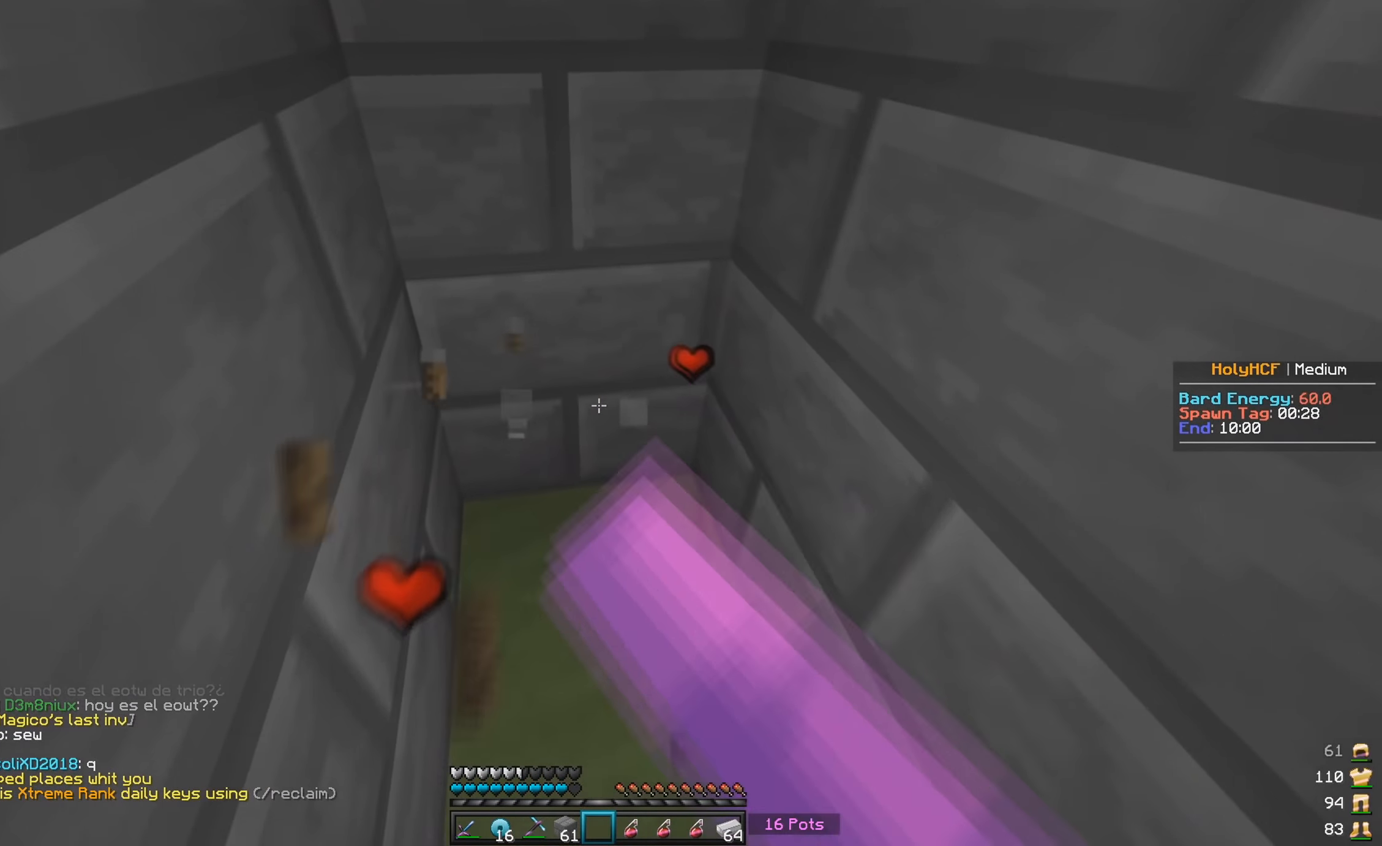
{"keys": [], "mouse": [], "events": [[150, "w", "up"], [184, "mouse_left", "up"]]}
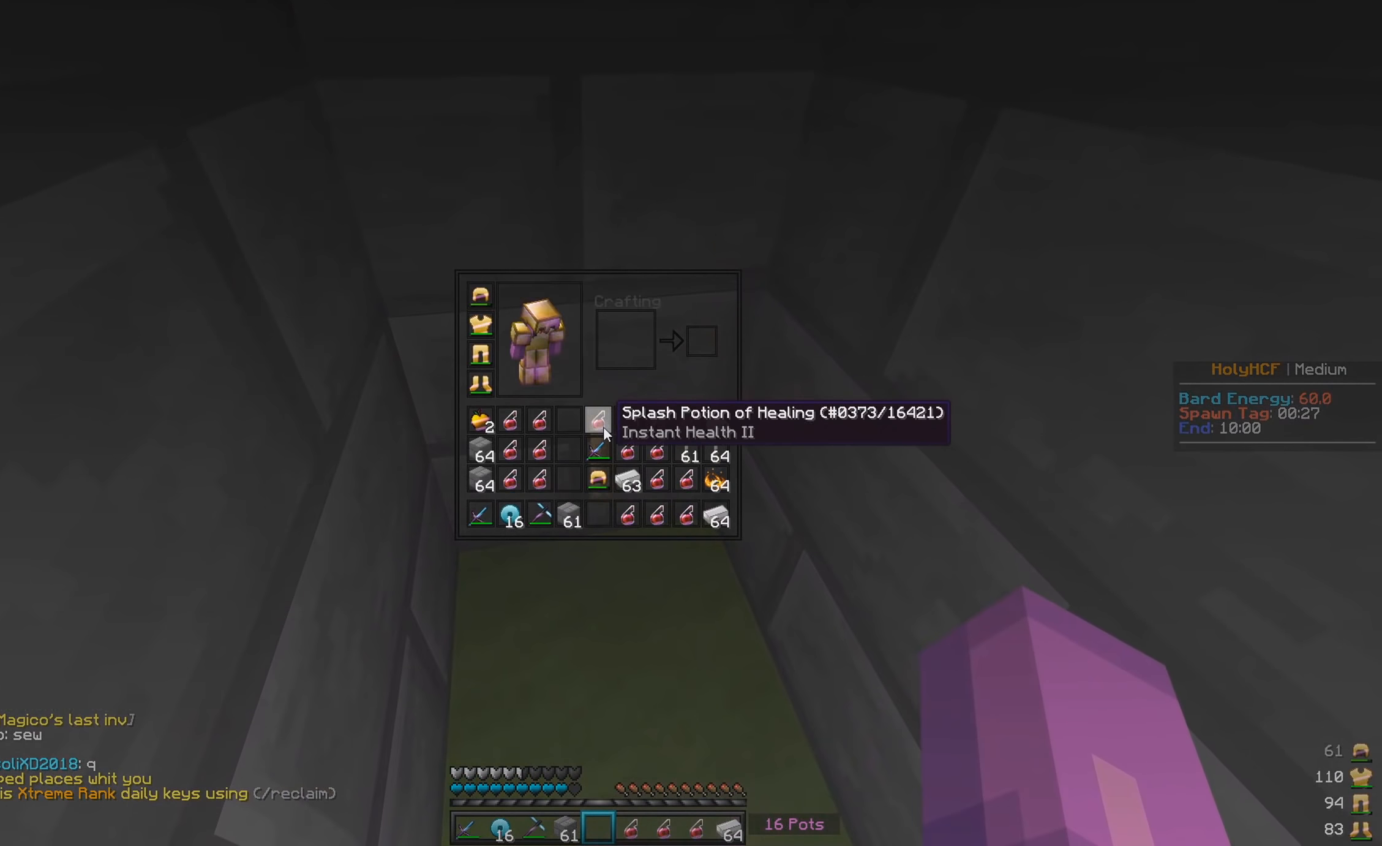
{"keys": [], "mouse": []}
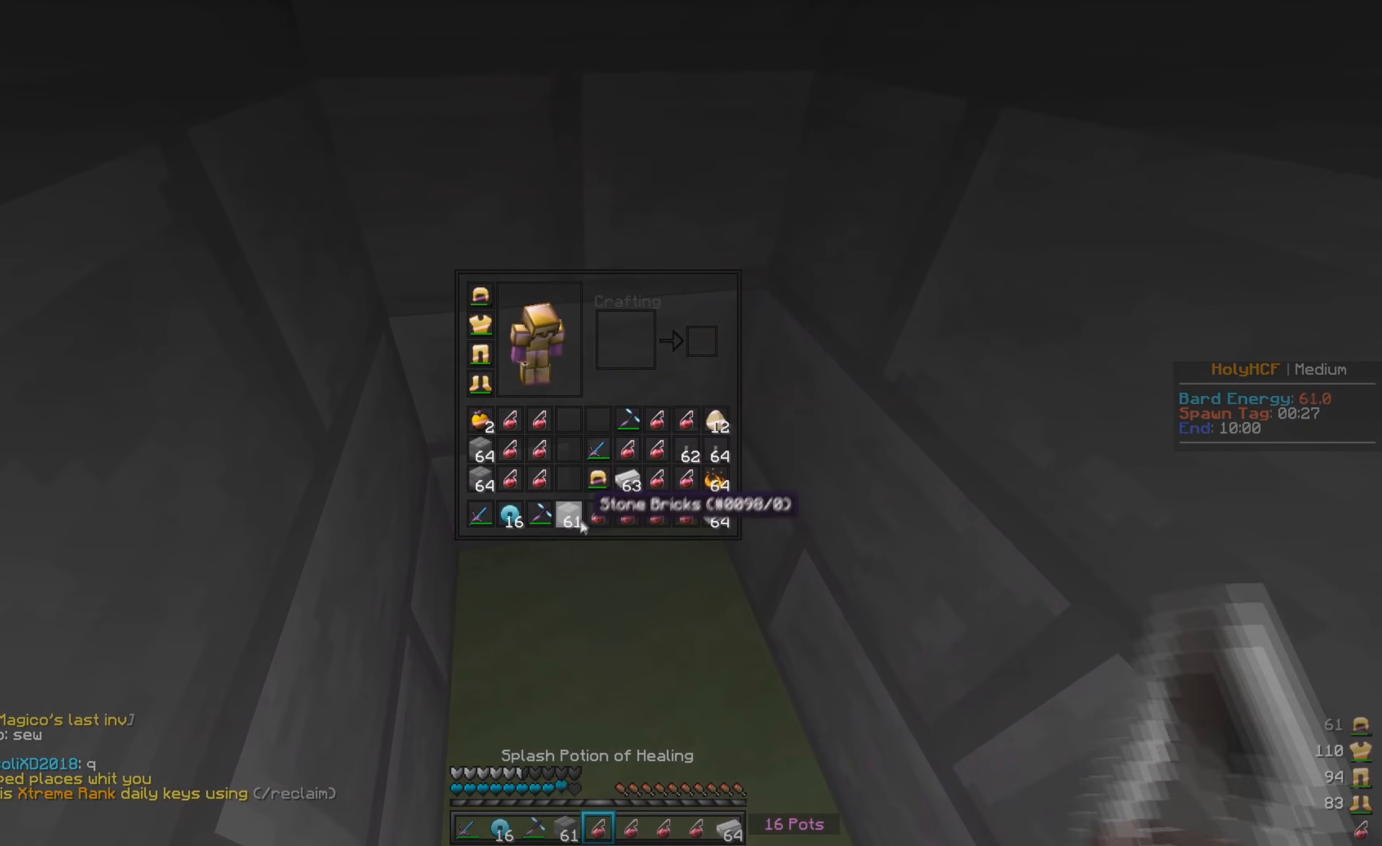
{"keys": [], "mouse": []}
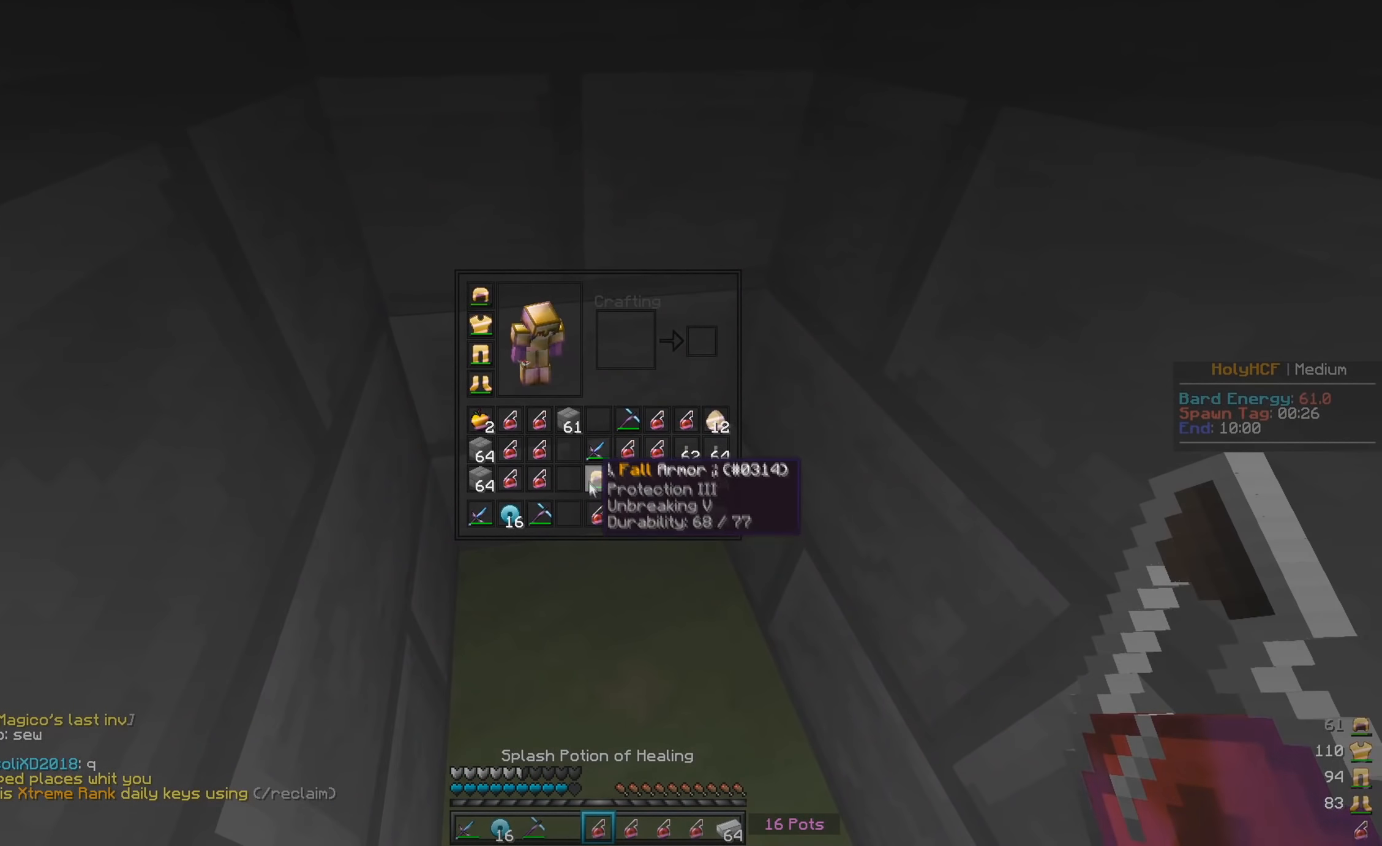
{"keys": [], "mouse": []}
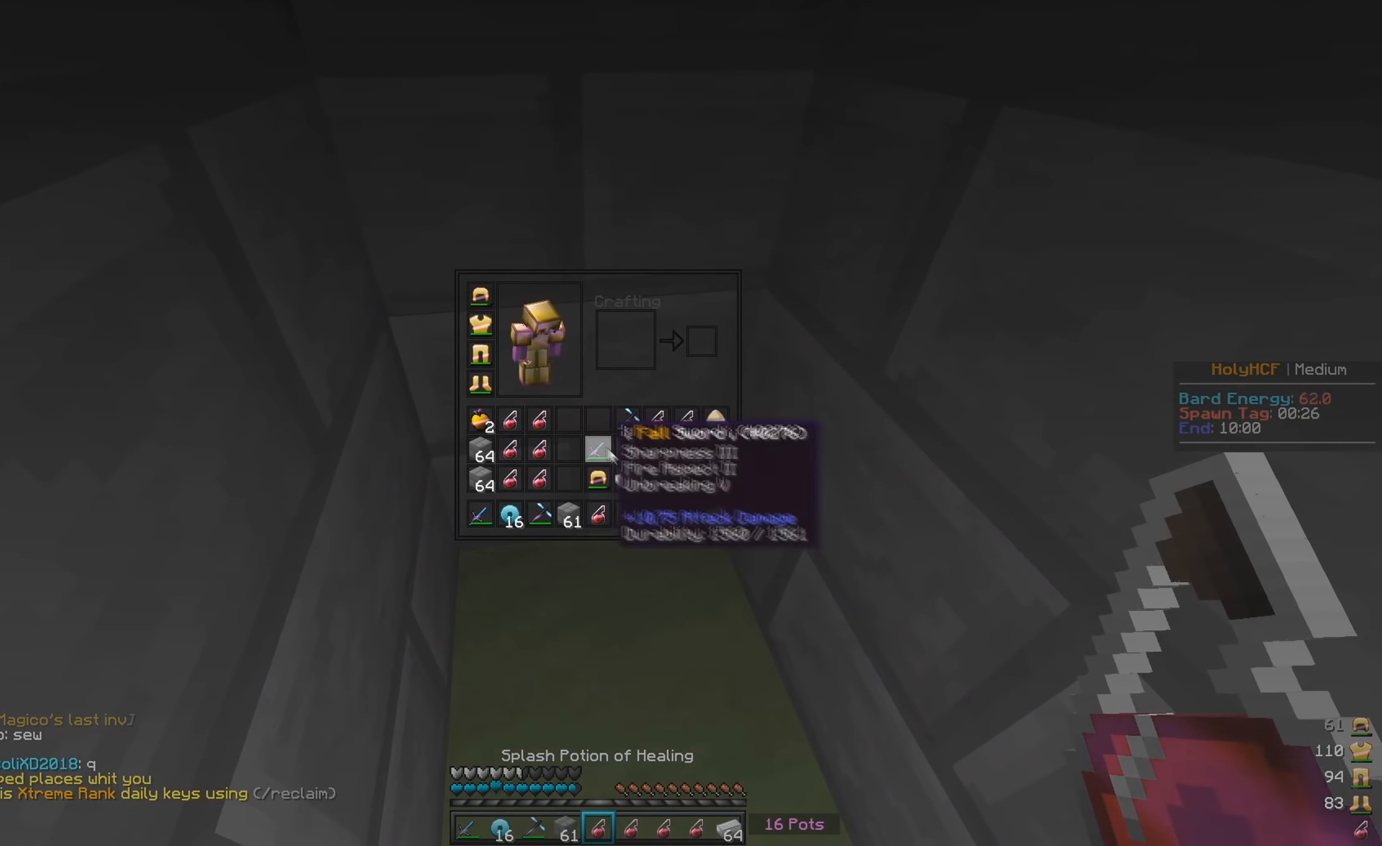
{"keys": [], "mouse": [], "events": []}
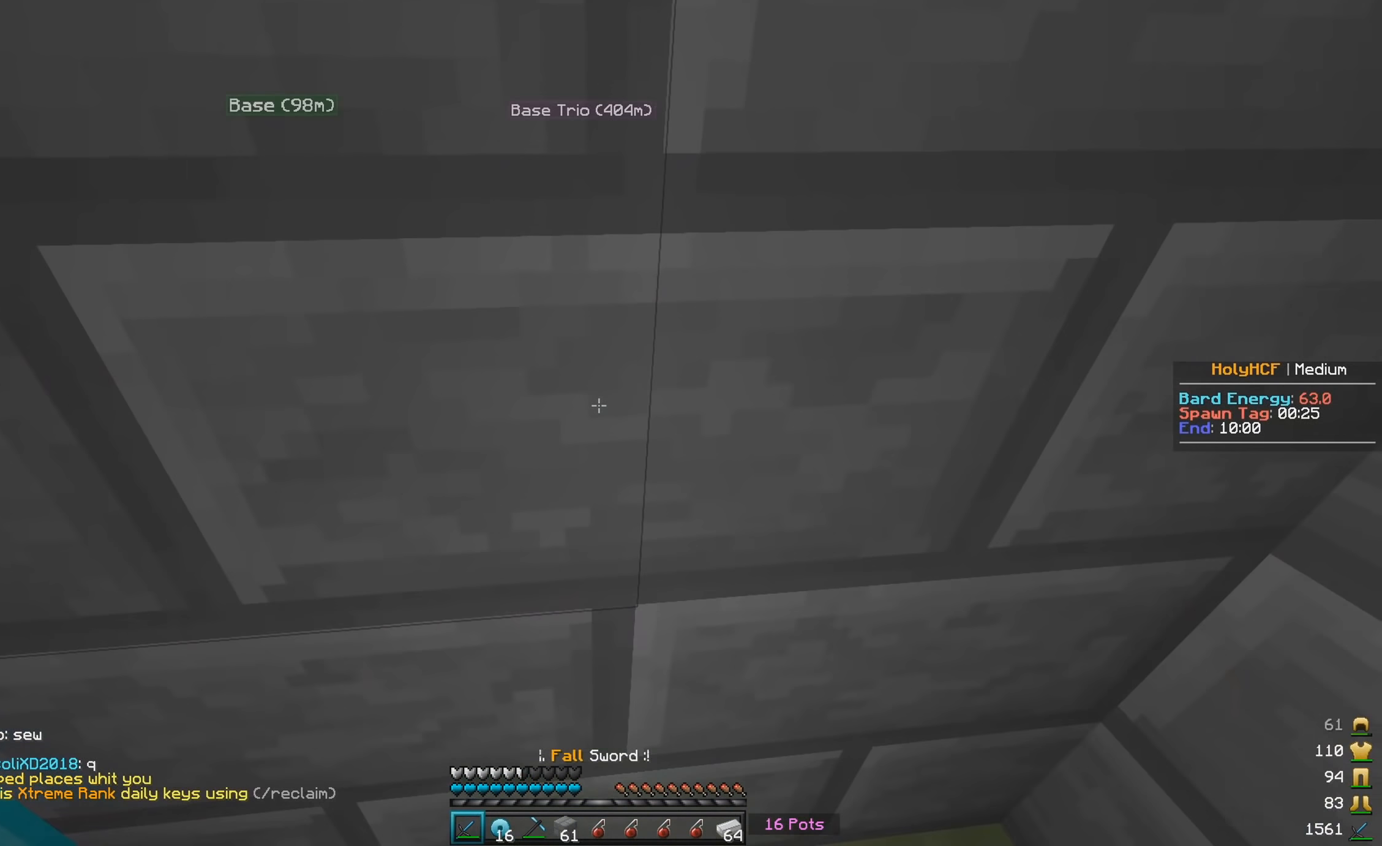
{"keys": [], "mouse": ["left"], "events": [[83, "a", "down"], [116, "mouse_left", "down"], [300, "a", "up"]]}
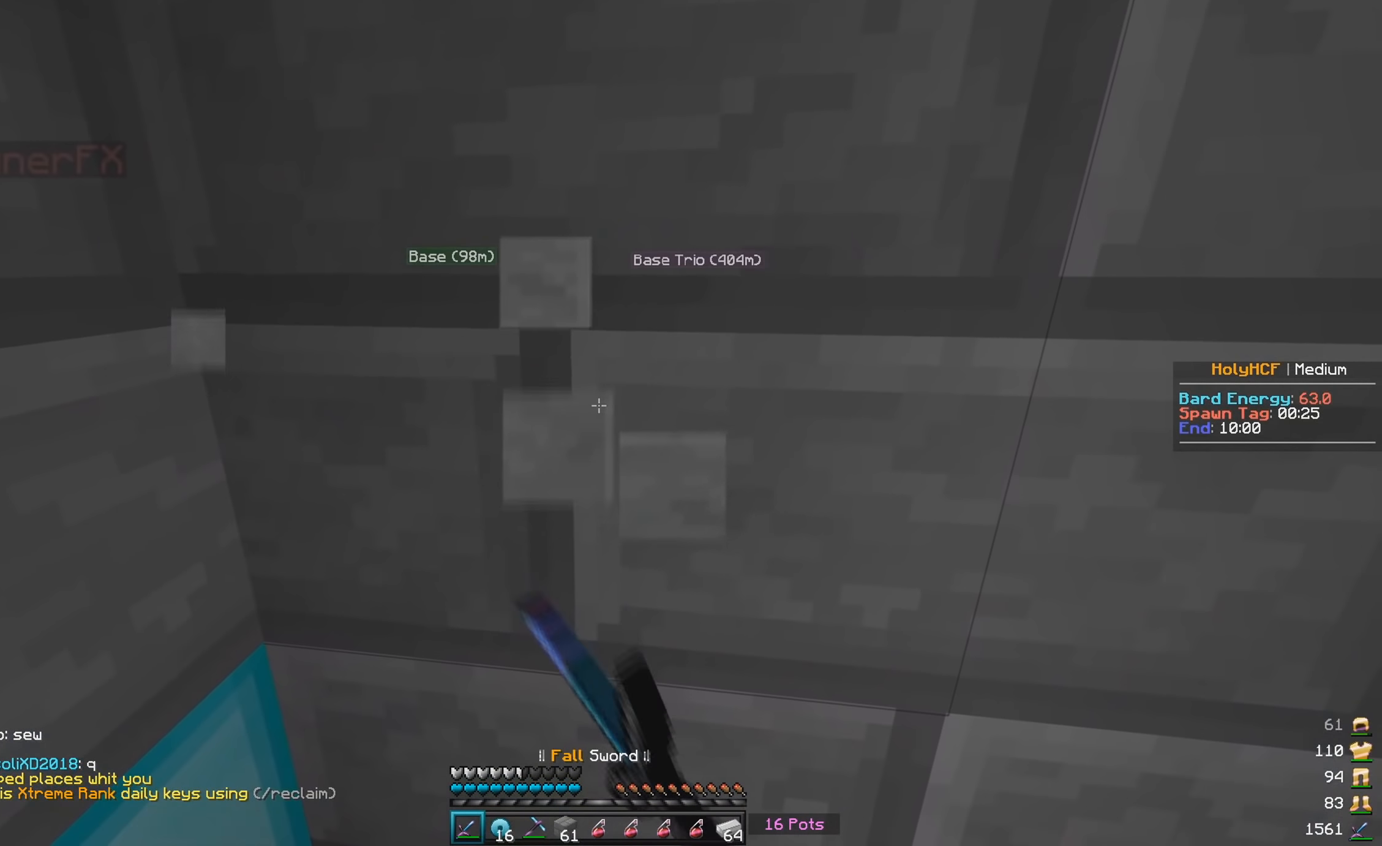
{"keys": ["w"], "mouse": [], "events": [[16, "mouse_left", "up"], [133, "mouse_left", "down"], [433, "mouse_left", "up"], [450, "w", "down"]]}
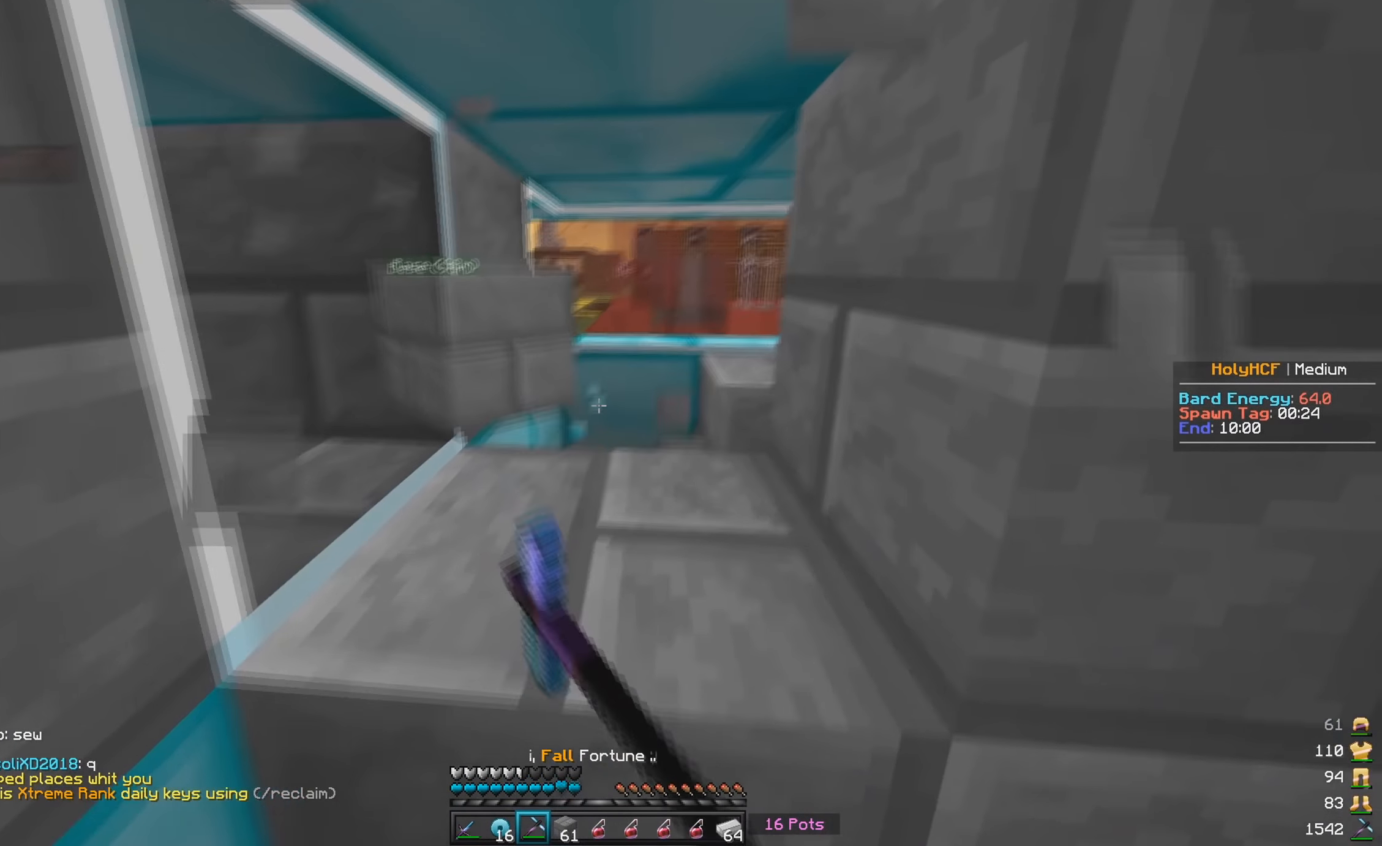
{"keys": [], "mouse": [], "events": [[300, "w", "up"]]}
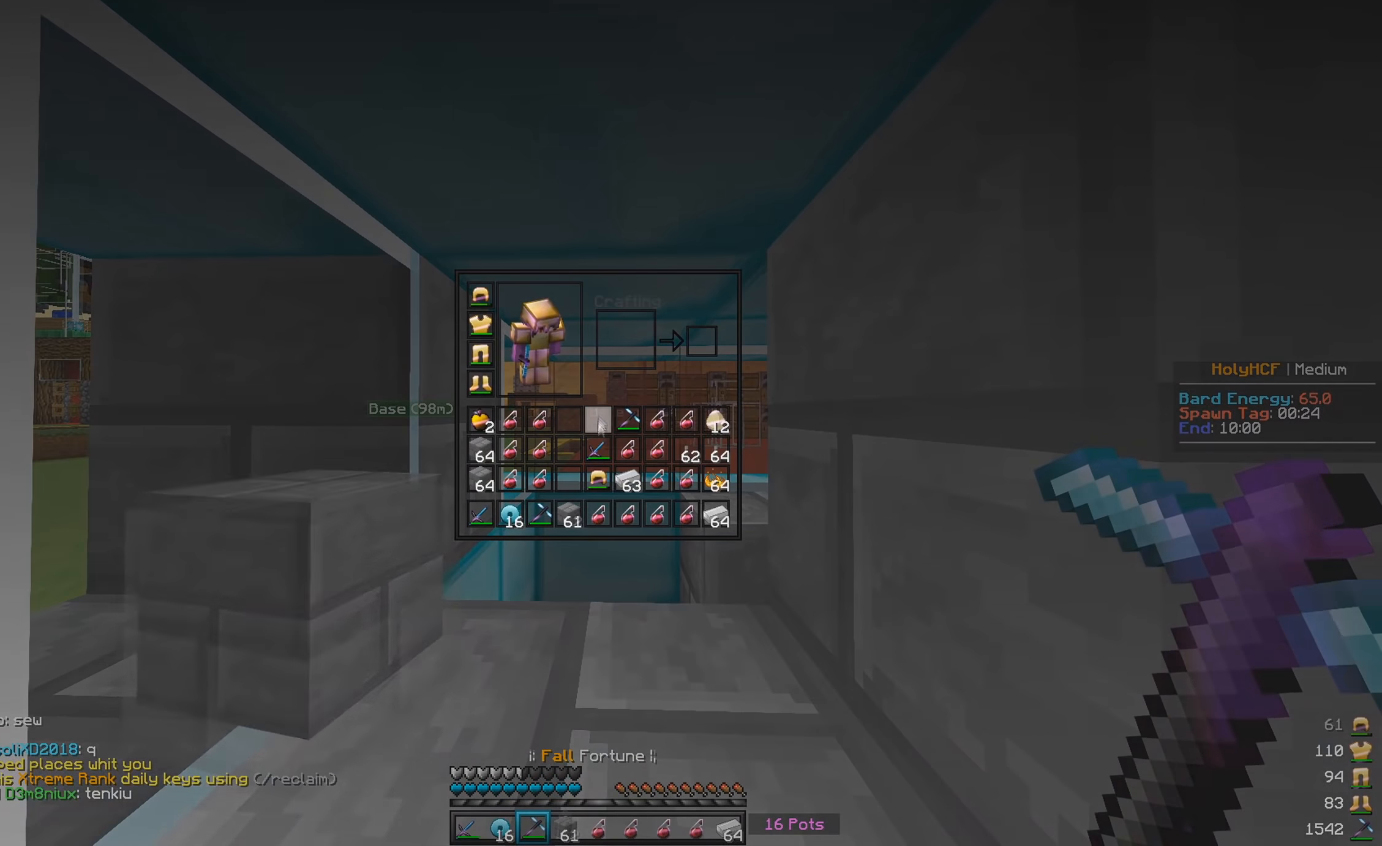
{"keys": [], "mouse": [], "events": []}
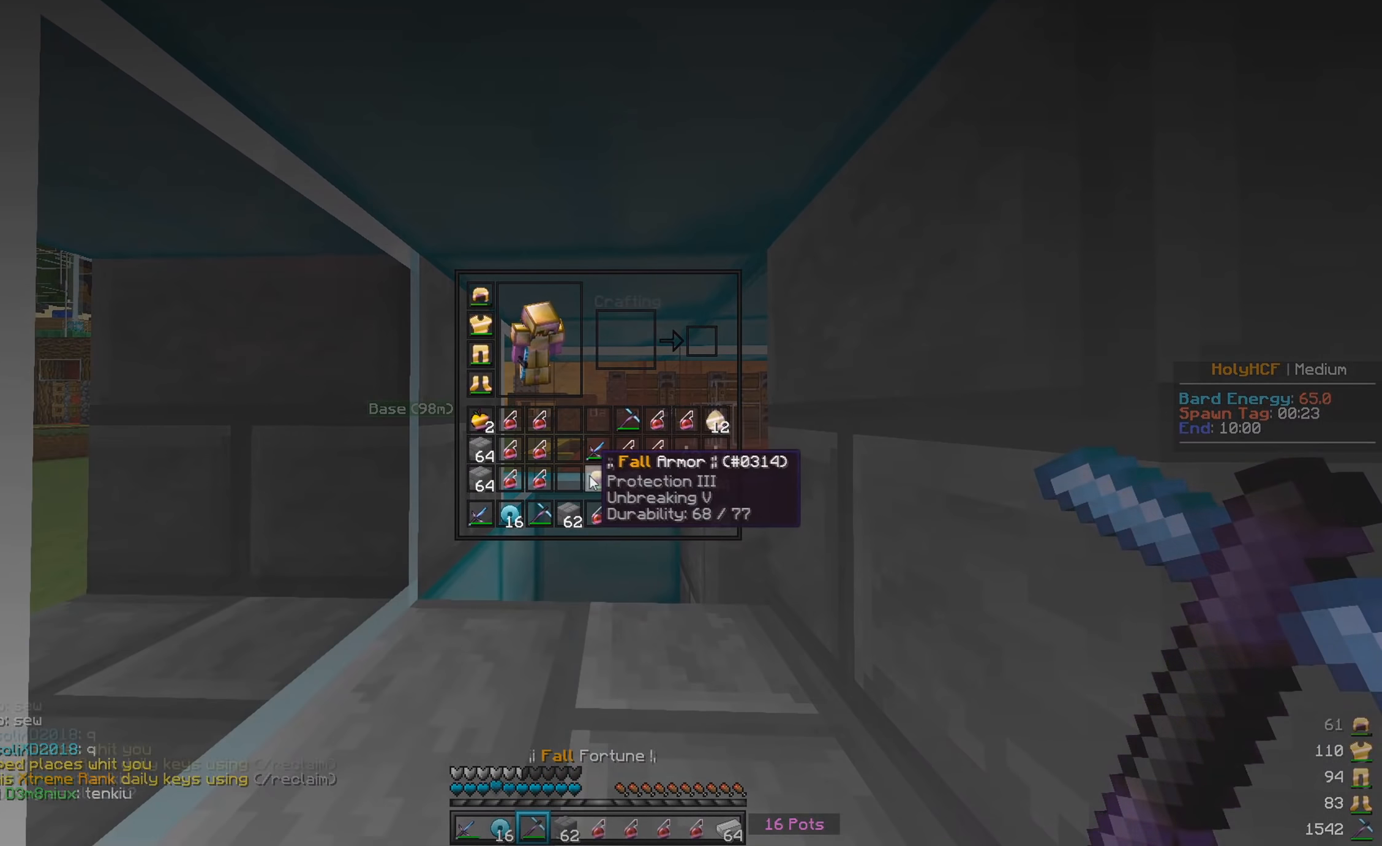
{"keys": [], "mouse": []}
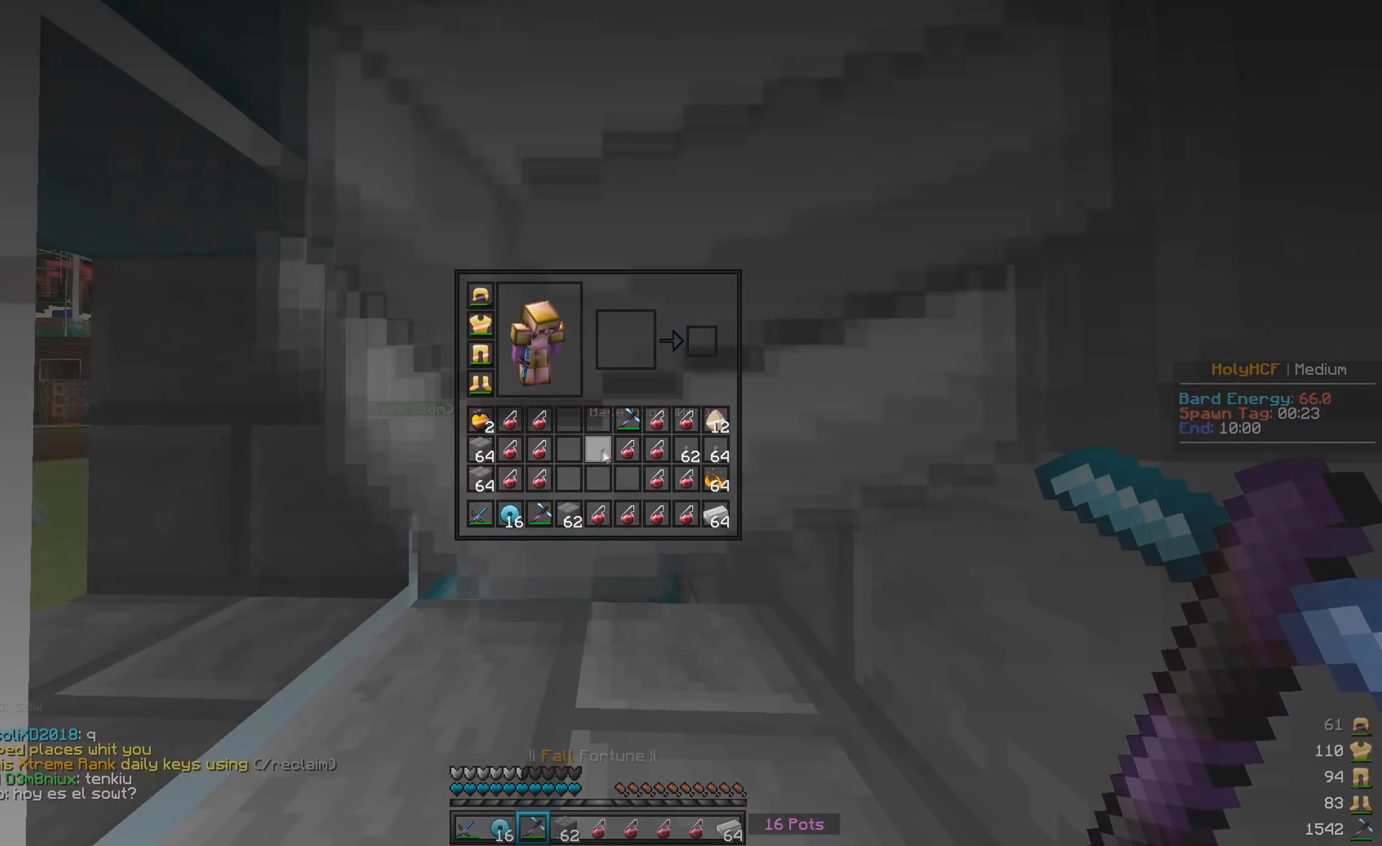
{"keys": [], "mouse": [], "events": []}
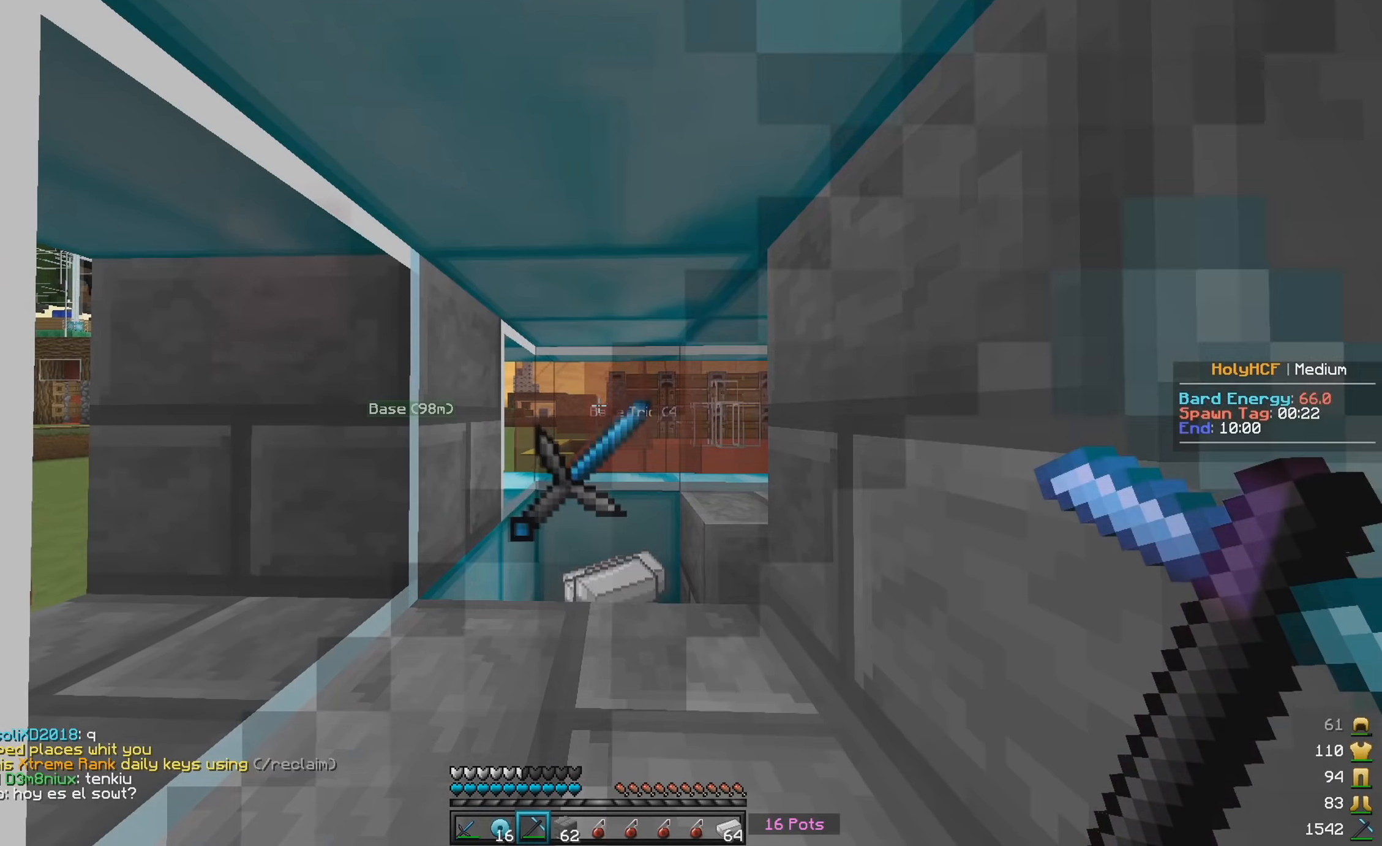
{"keys": [], "mouse": [], "events": [[267, "s", "down"], [434, "s", "up"]]}
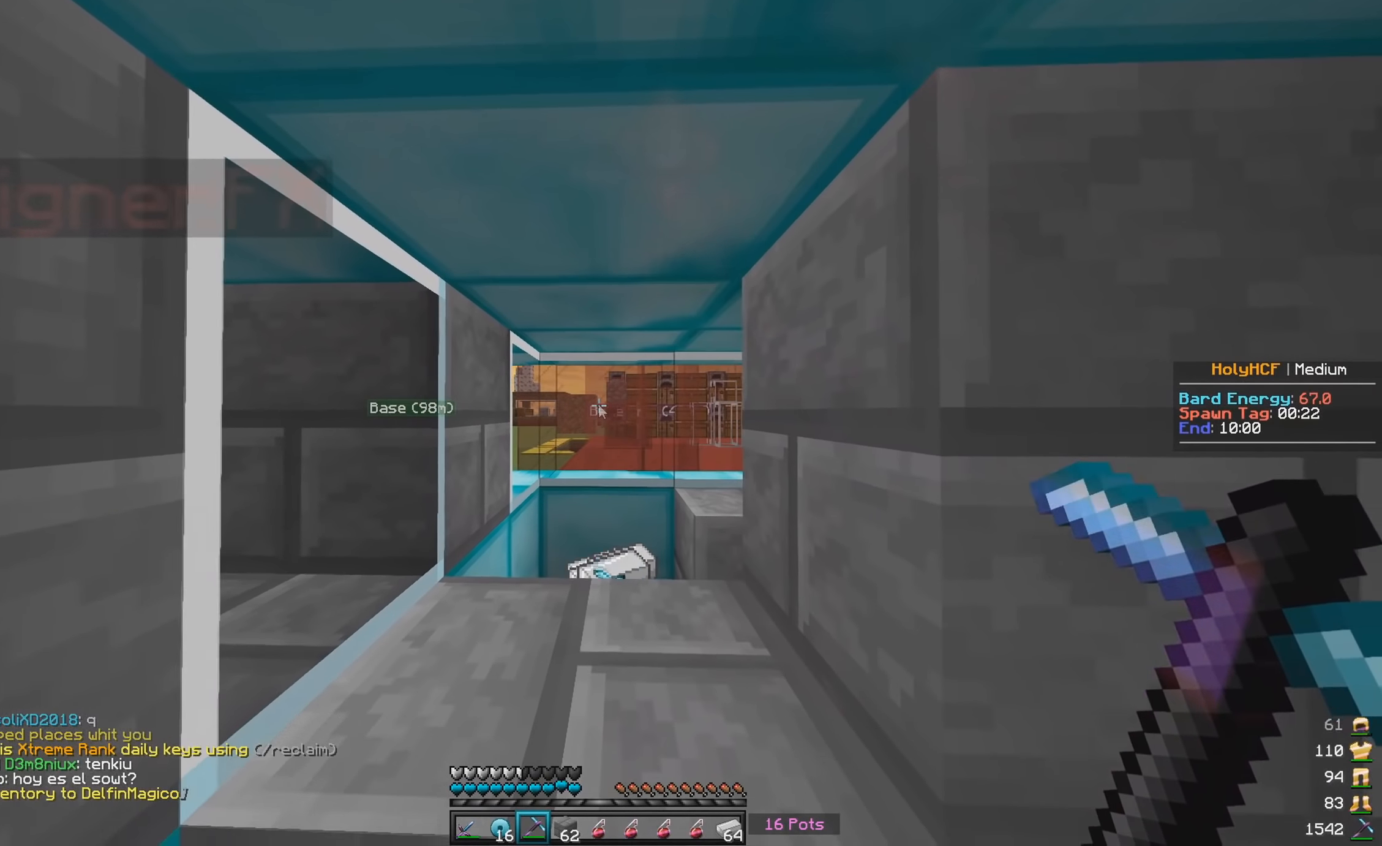
{"keys": [], "mouse": [], "events": []}
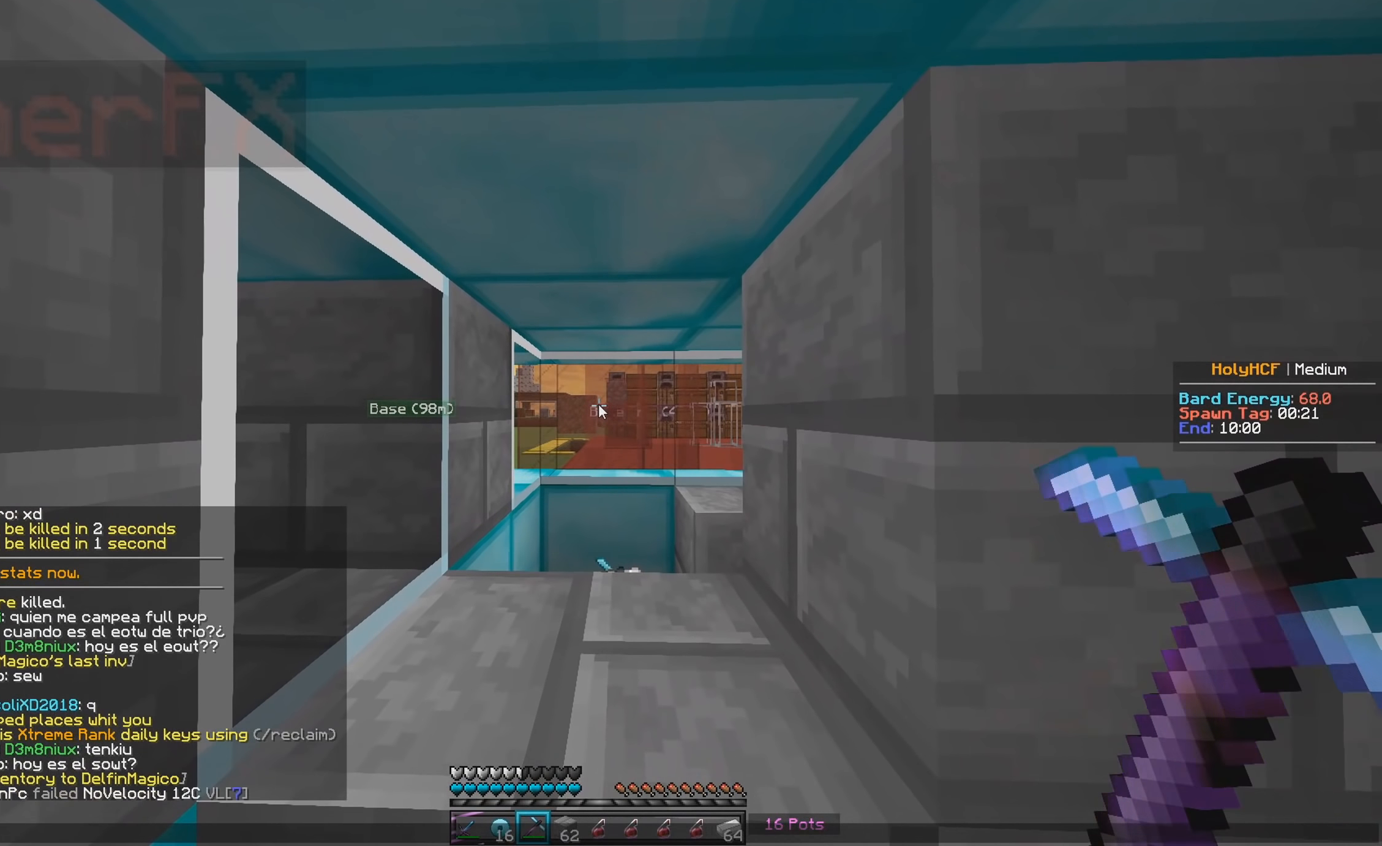
{"keys": [], "mouse": [], "events": []}
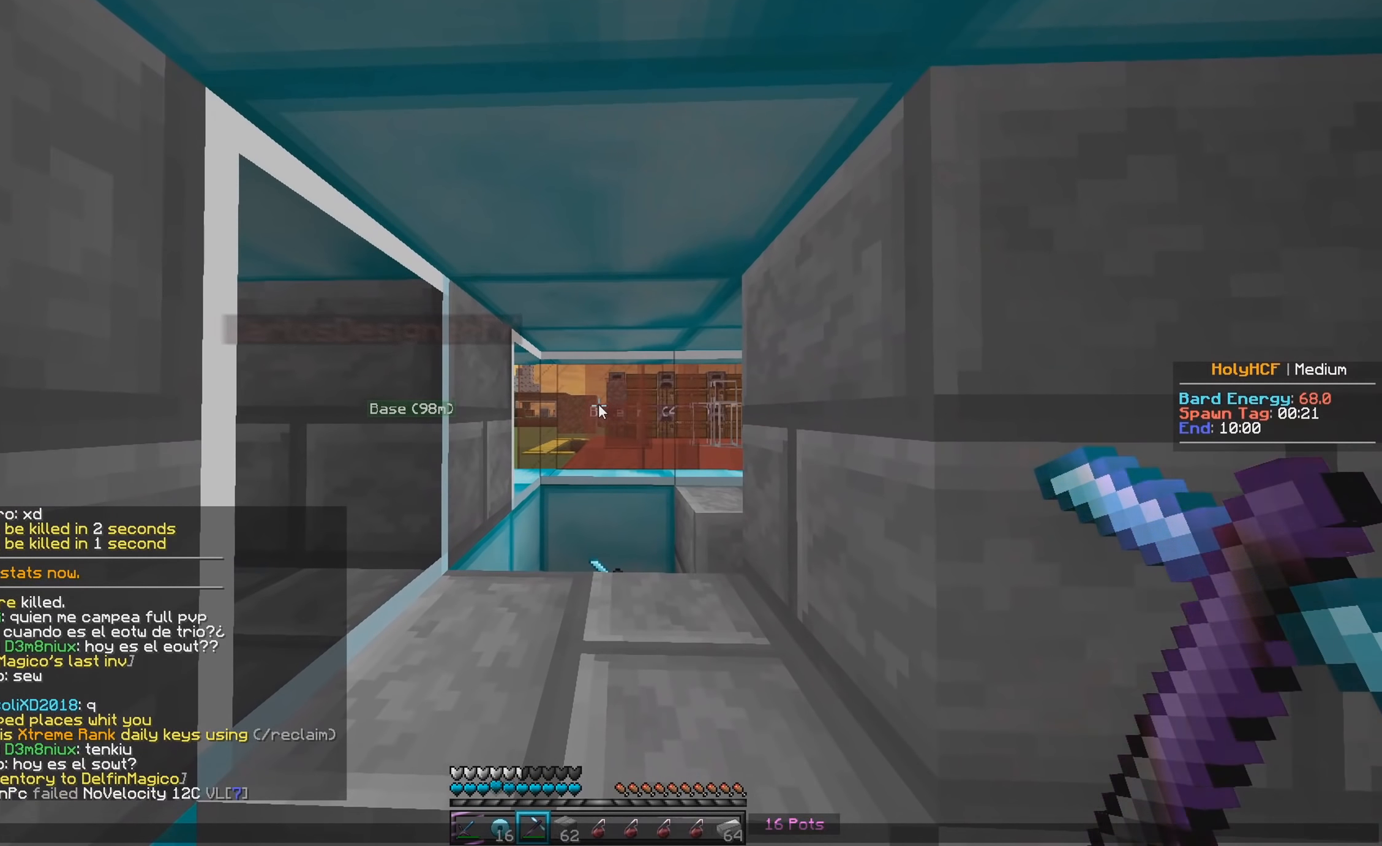
{"keys": [], "mouse": [], "events": []}
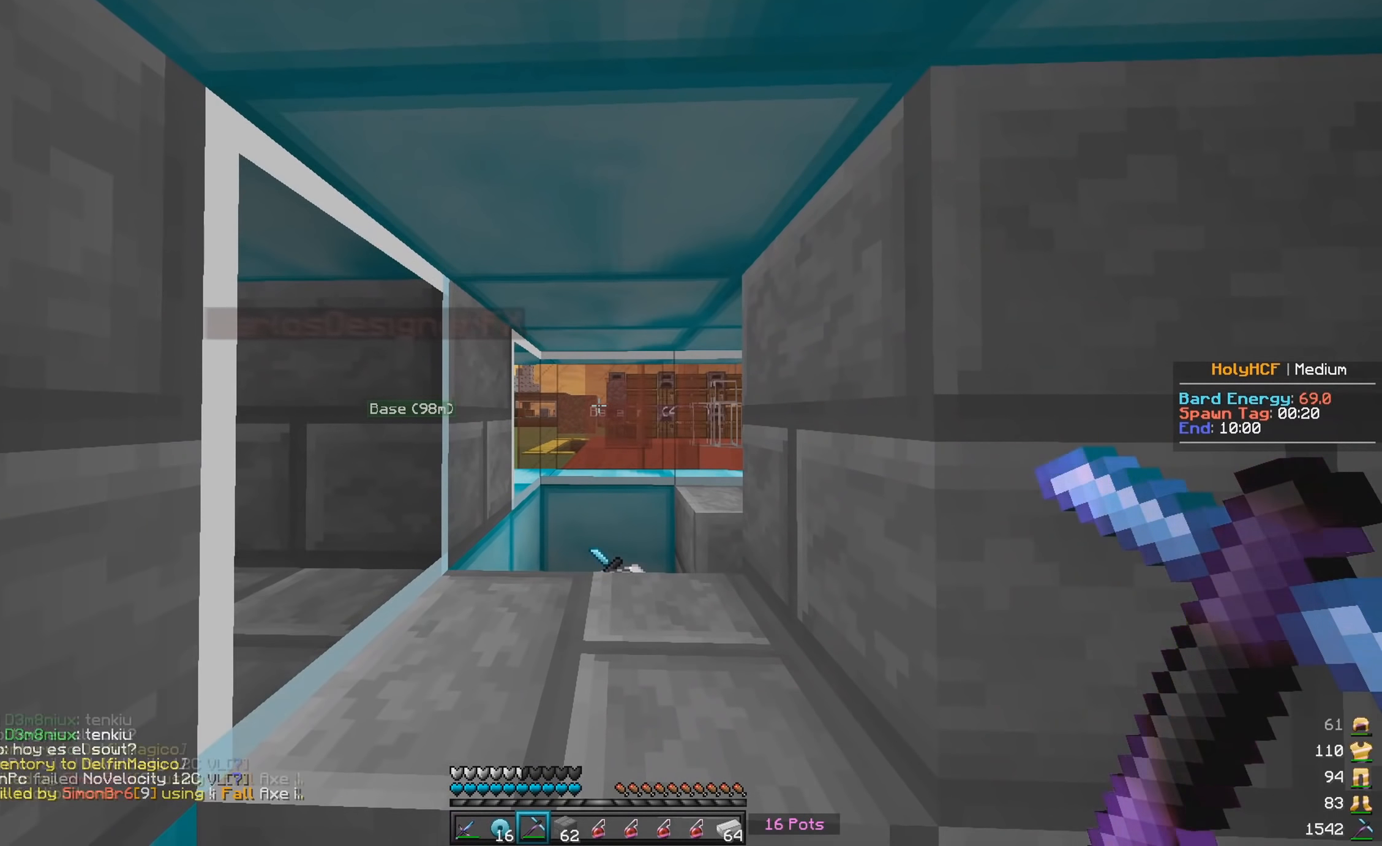
{"keys": [], "mouse": [], "events": []}
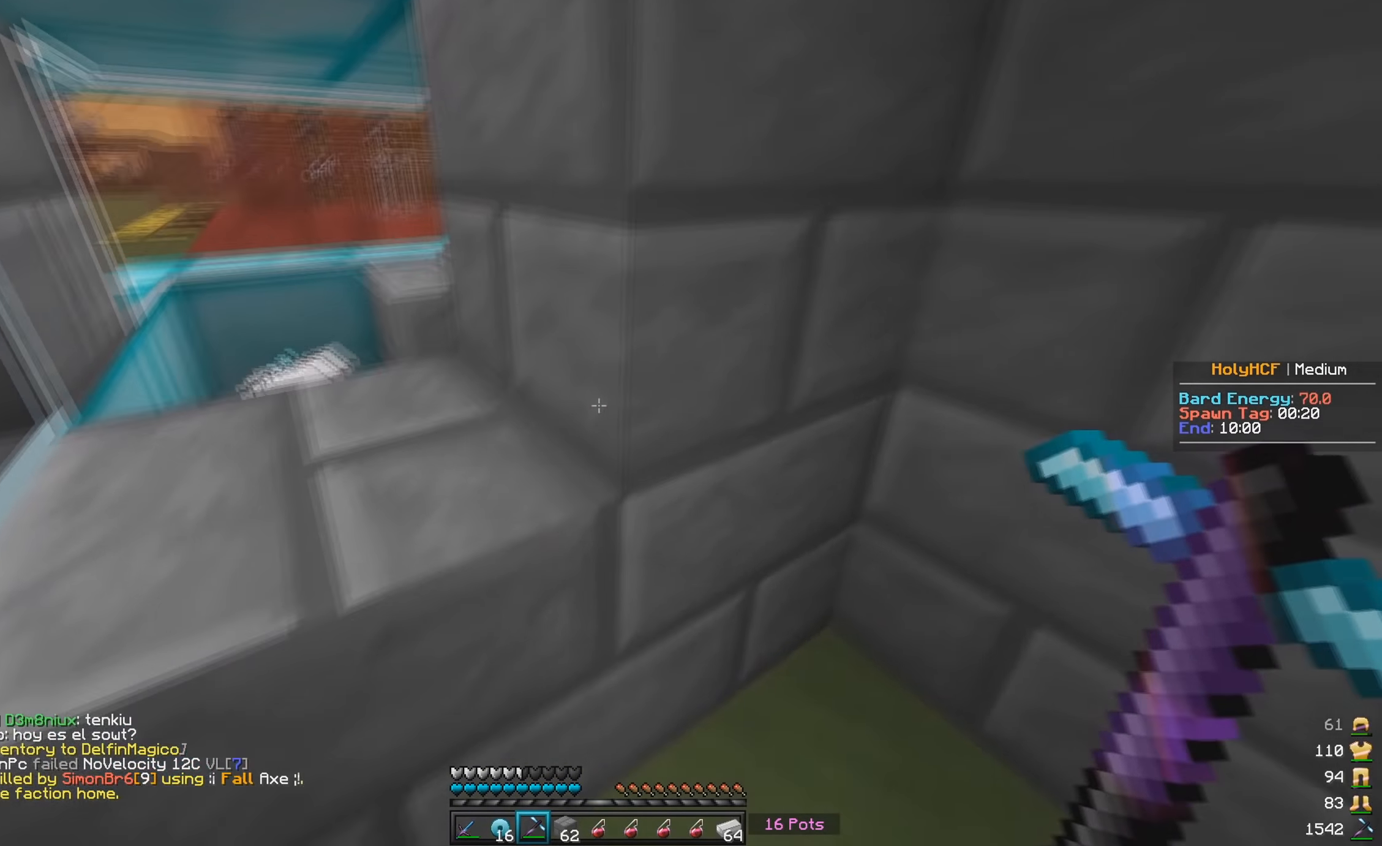
{"keys": [], "mouse": [], "events": []}
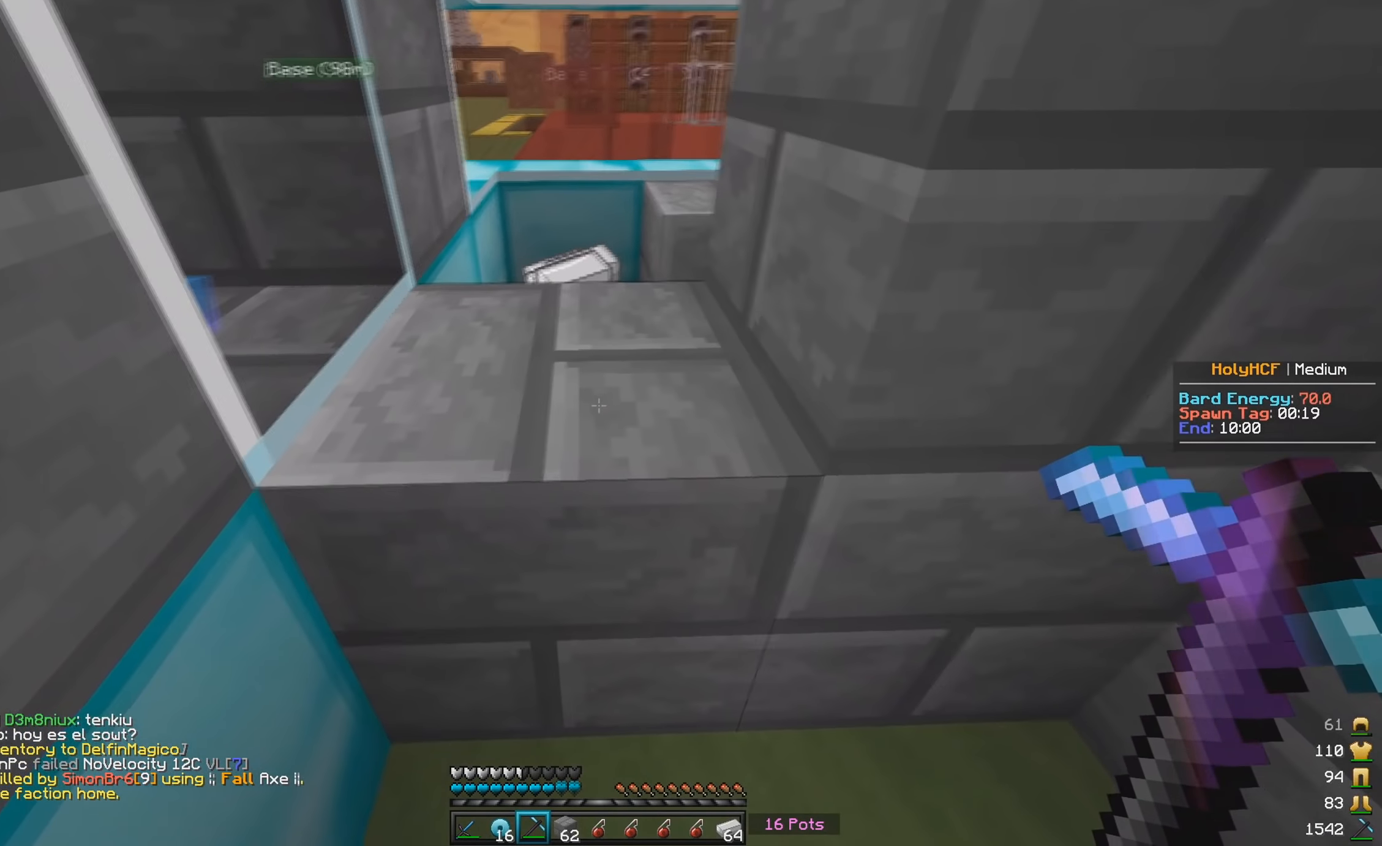
{"keys": [], "mouse": [], "events": []}
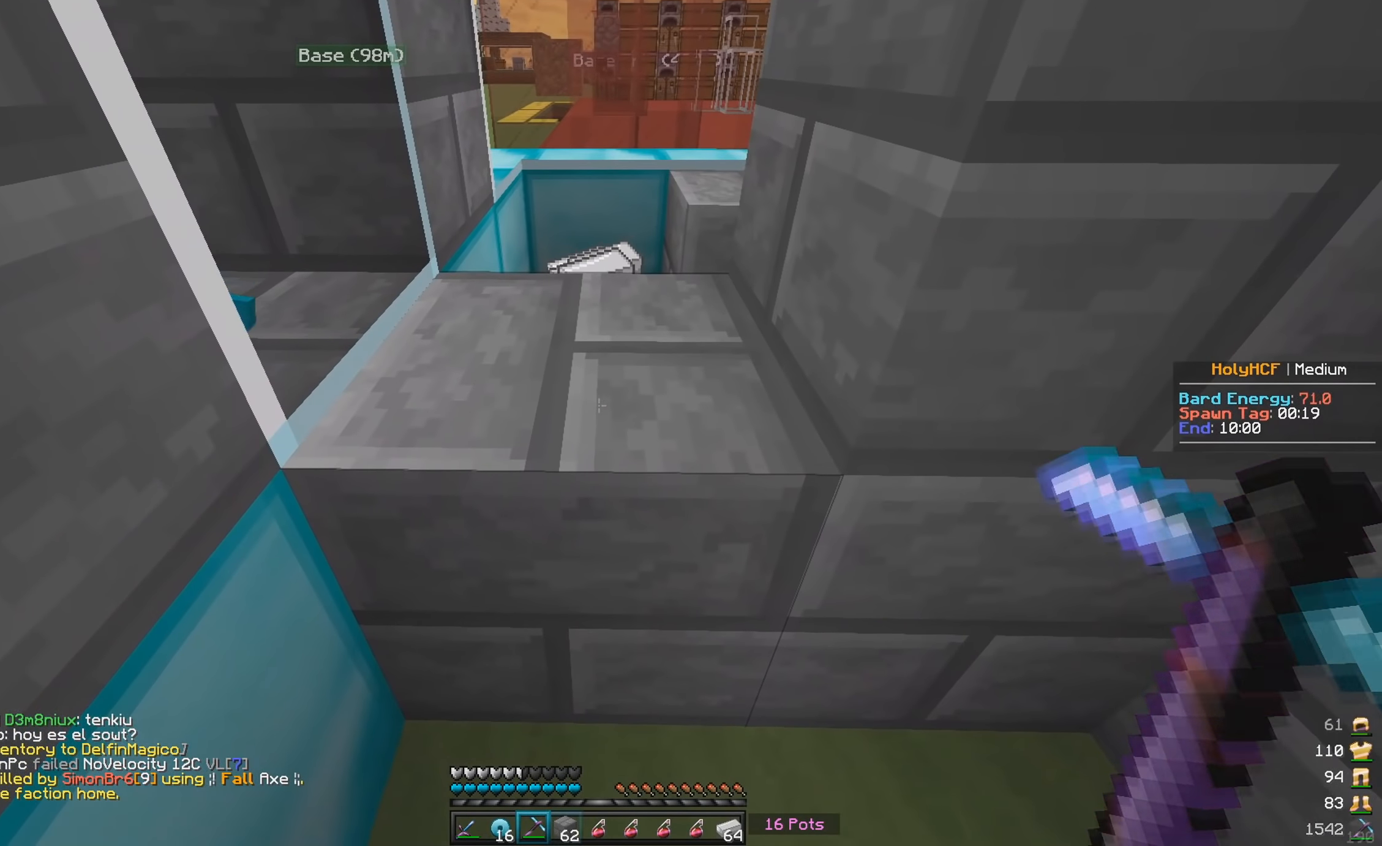
{"keys": ["w"], "mouse": [], "events": [[150, "mouse_right", "down"], [267, "mouse_right", "up"], [467, "w", "down"]]}
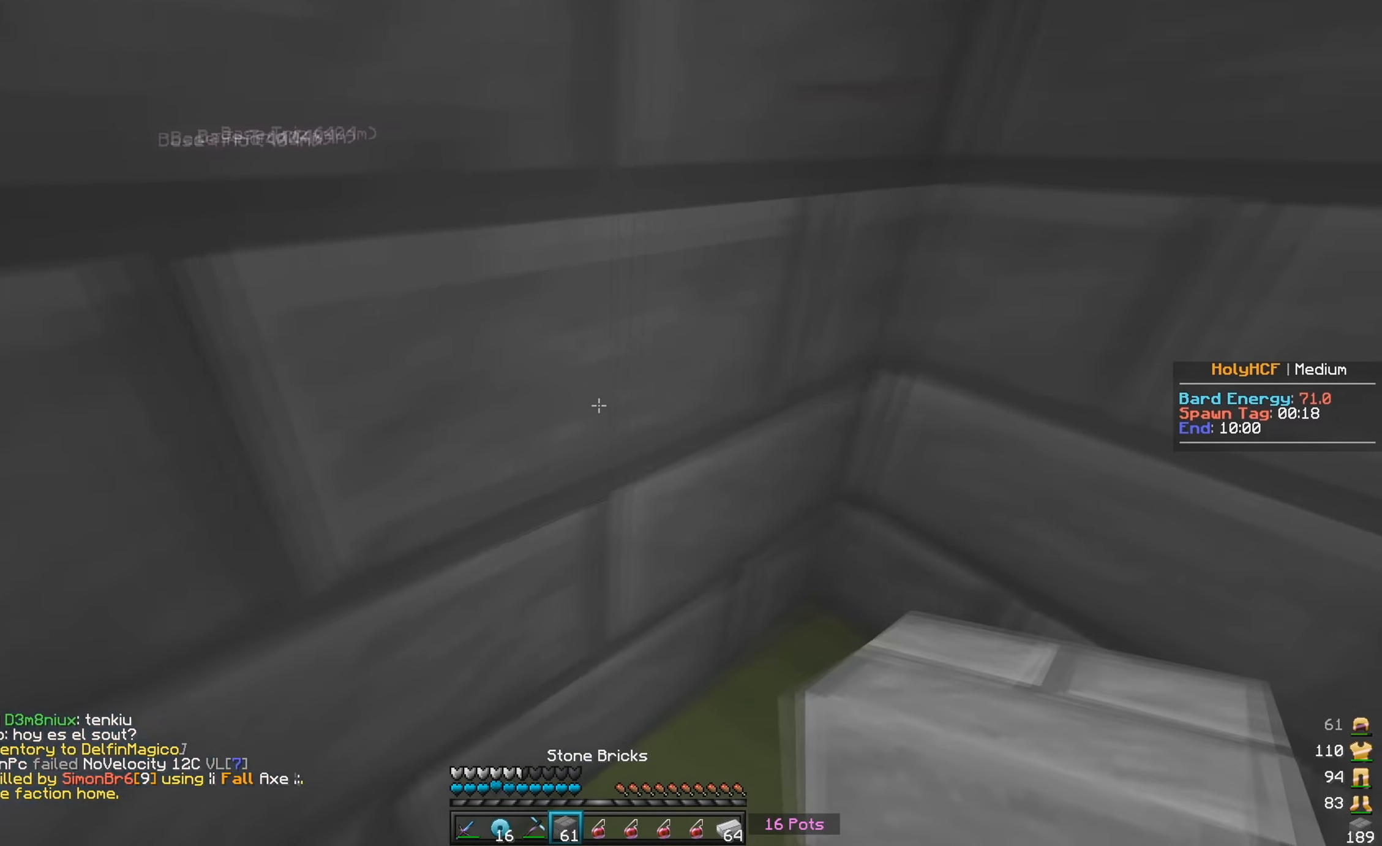
{"keys": [], "mouse": [], "events": [[434, "w", "up"]]}
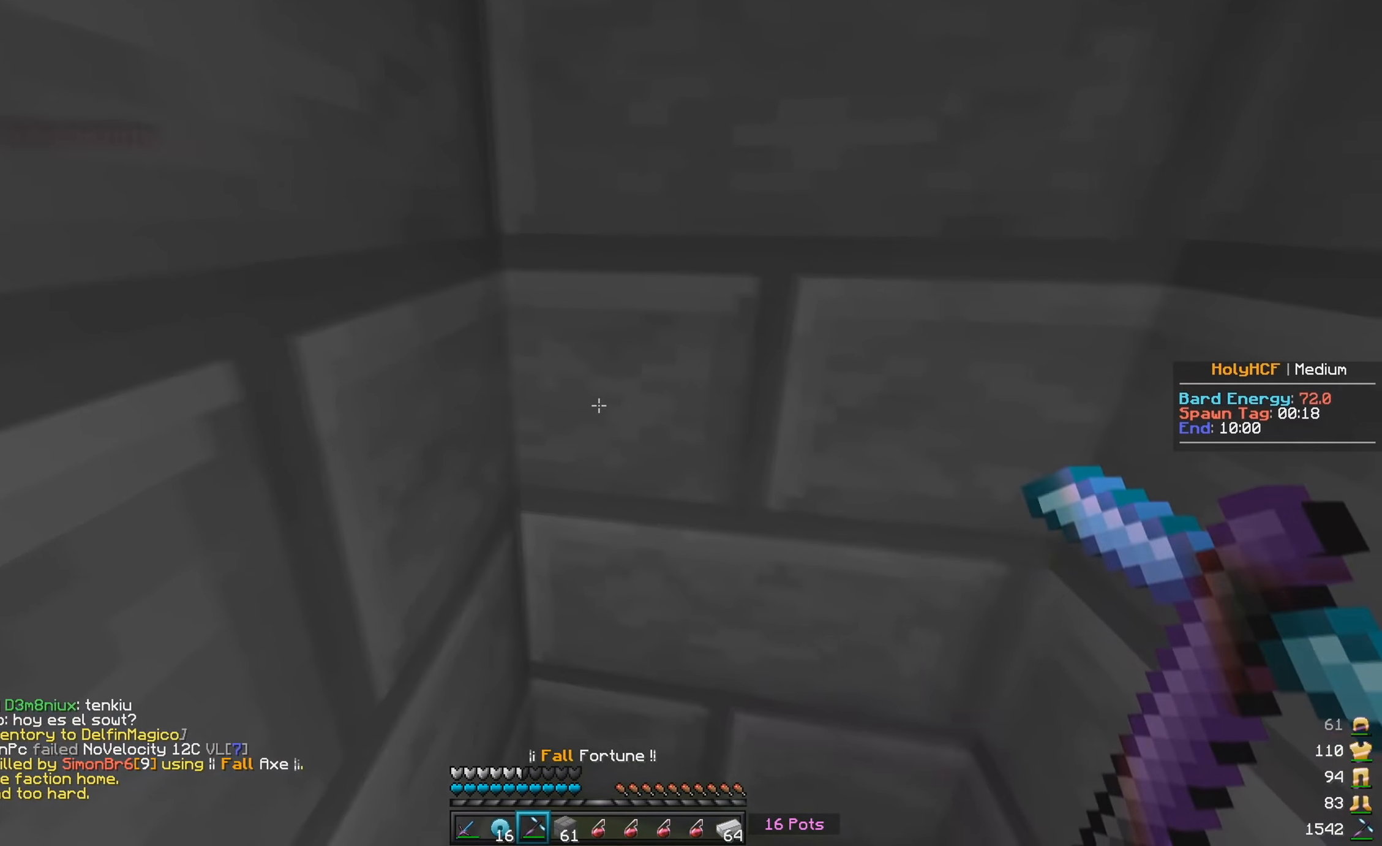
{"keys": [], "mouse": ["left"], "events": [[134, "mouse_left", "down"], [333, "a", "down"], [466, "a", "up"]]}